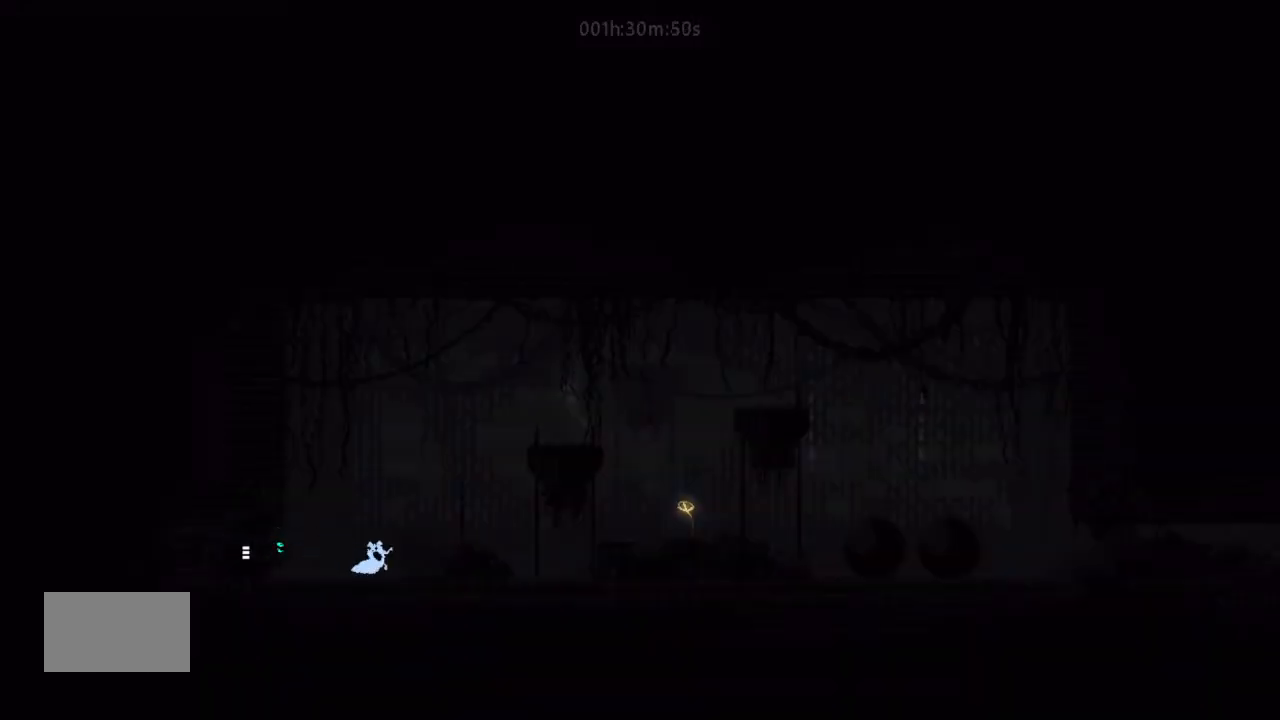
Gameplay with keyboard and mouse; each line is a JSON object with the keys held at the frame after it. "events" lists presses ("down") and releases ("up") of "down", "g", "j", "left", "right", "t" and "up" between this image and that frame as [ms after this image, input, new state], when the widget could be followed in between. No other keys are recorded. Mouse buttons are not recorded. Not read: mouse_move.
{"keys": ["right"], "events": [[133, "j", "up"], [233, "down", "down"], [300, "down", "up"]]}
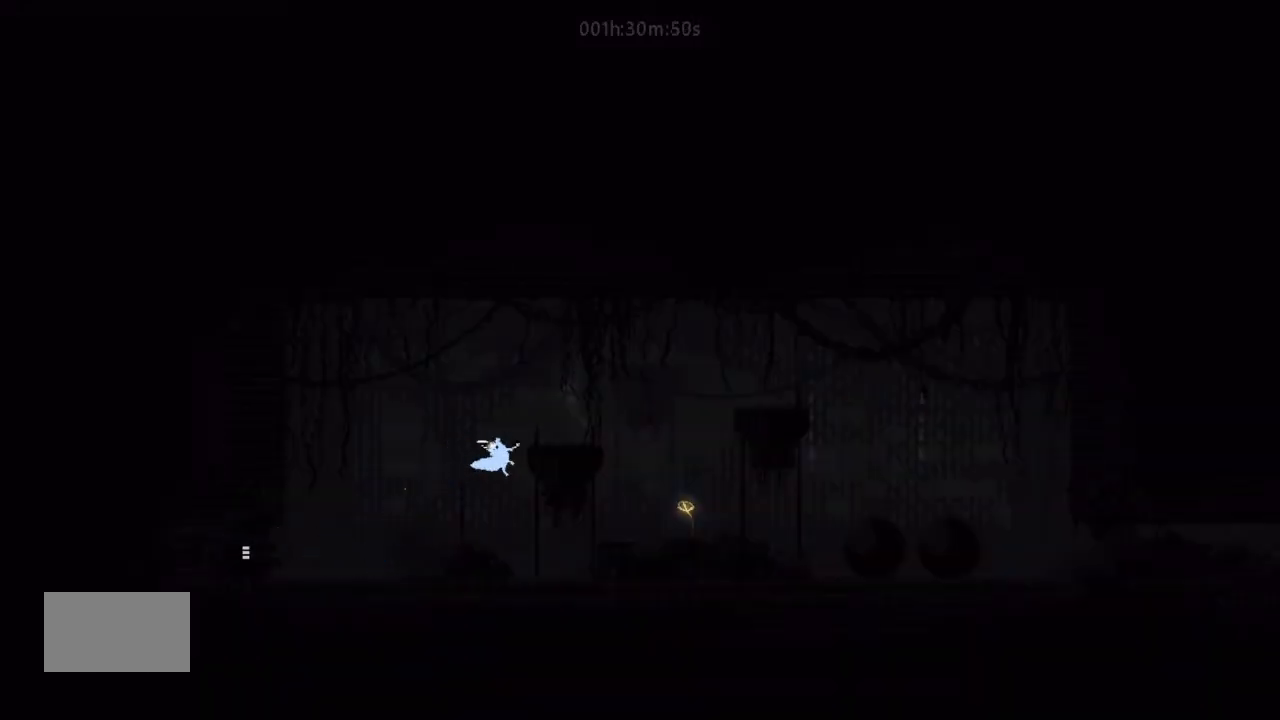
{"keys": ["j", "right"], "events": [[500, "j", "down"]]}
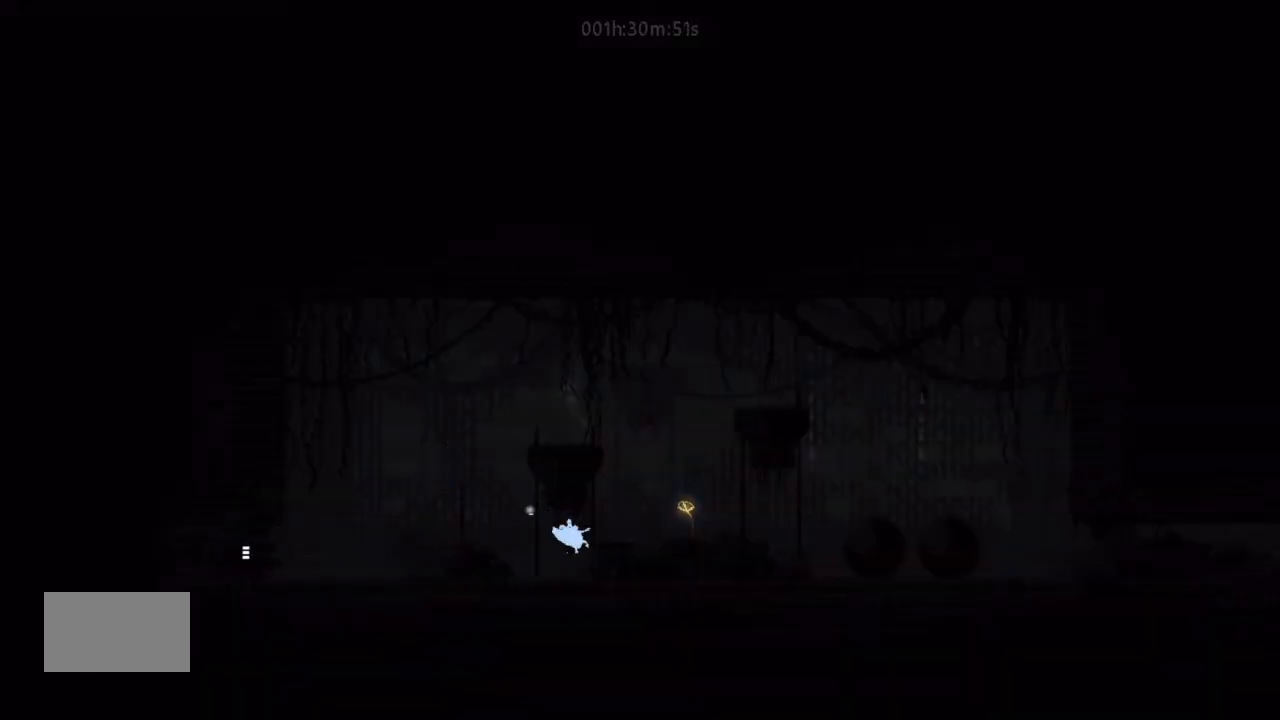
{"keys": ["left"], "events": [[233, "j", "up"], [267, "up", "down"], [300, "up", "up"], [467, "left", "down"], [467, "right", "up"]]}
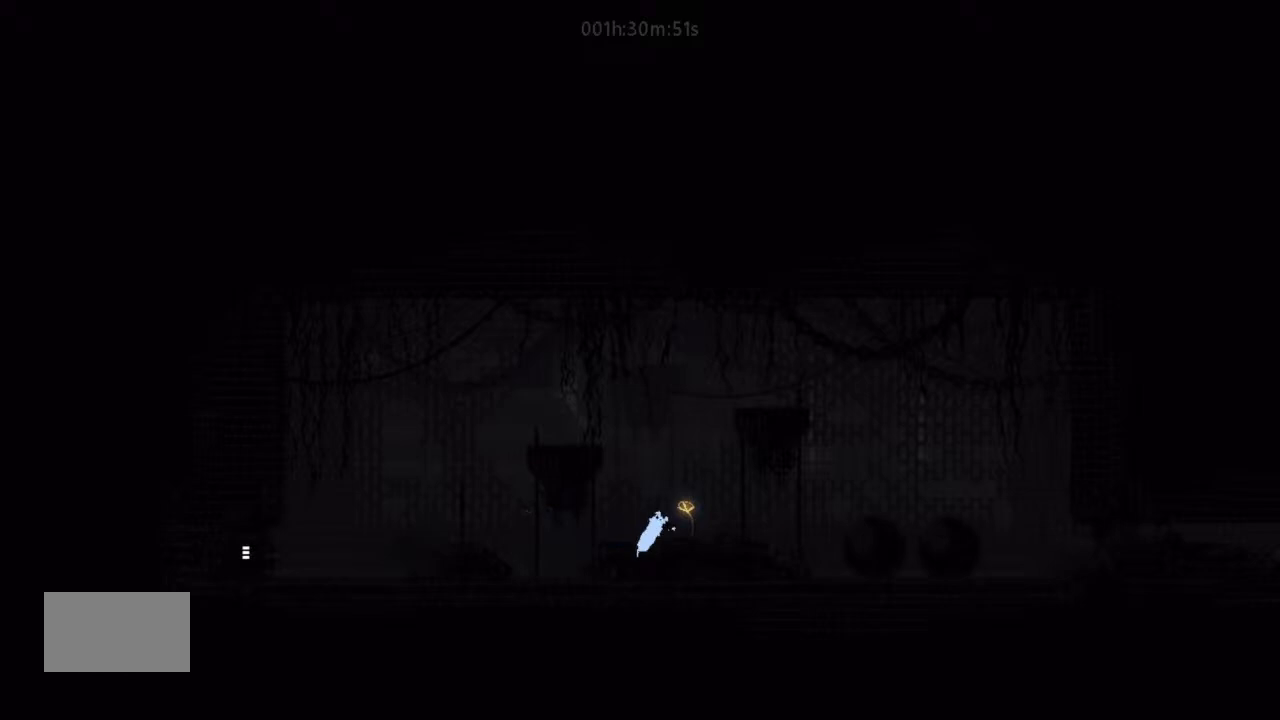
{"keys": ["g", "left"], "events": [[67, "left", "up"], [300, "right", "down"], [400, "g", "down"], [400, "right", "up"], [433, "left", "down"]]}
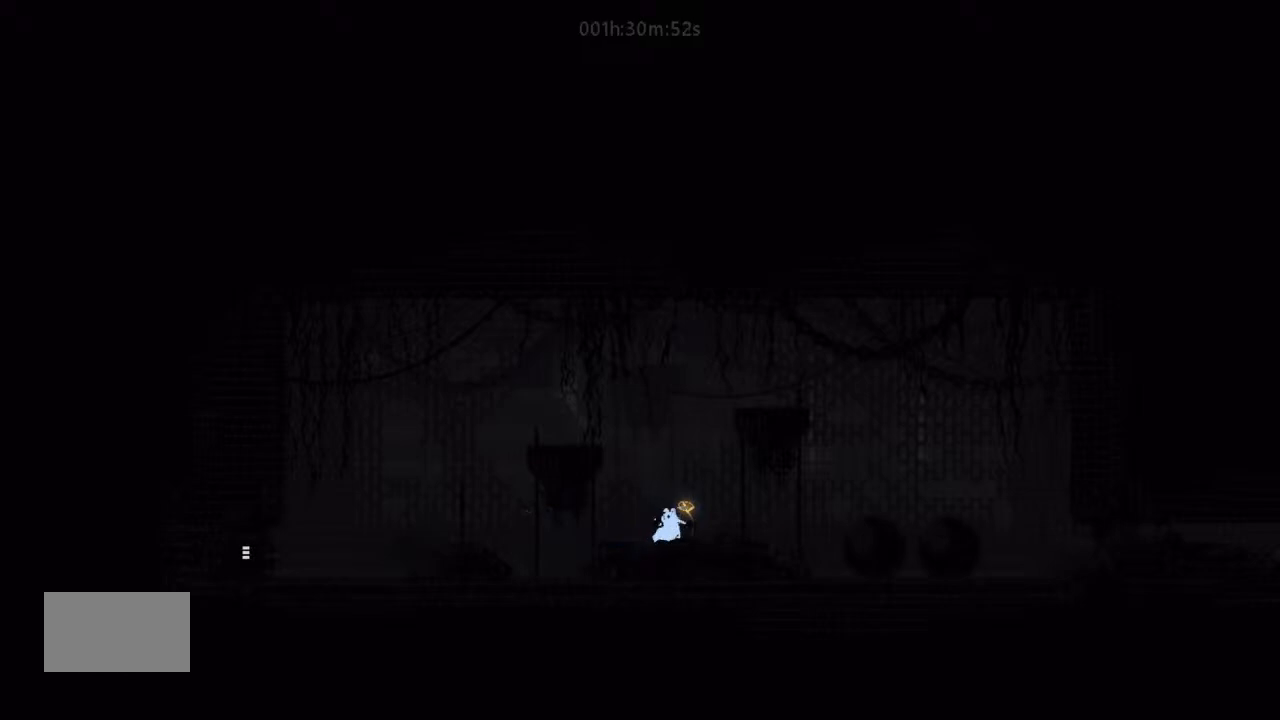
{"keys": ["right", "t"], "events": [[167, "g", "up"], [333, "left", "up"], [400, "right", "down"], [433, "right", "up"], [500, "right", "down"], [500, "t", "down"]]}
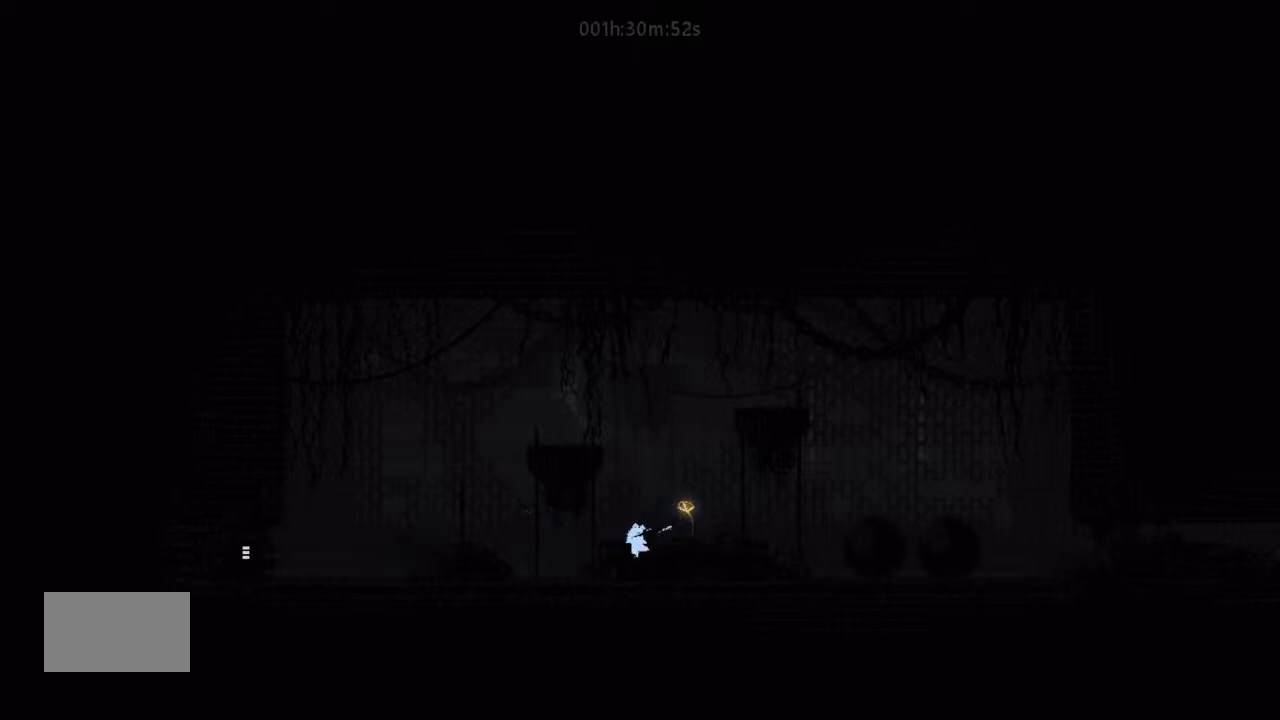
{"keys": ["right"], "events": [[133, "t", "up"], [167, "right", "up"], [300, "j", "down"], [400, "j", "up"], [400, "right", "down"]]}
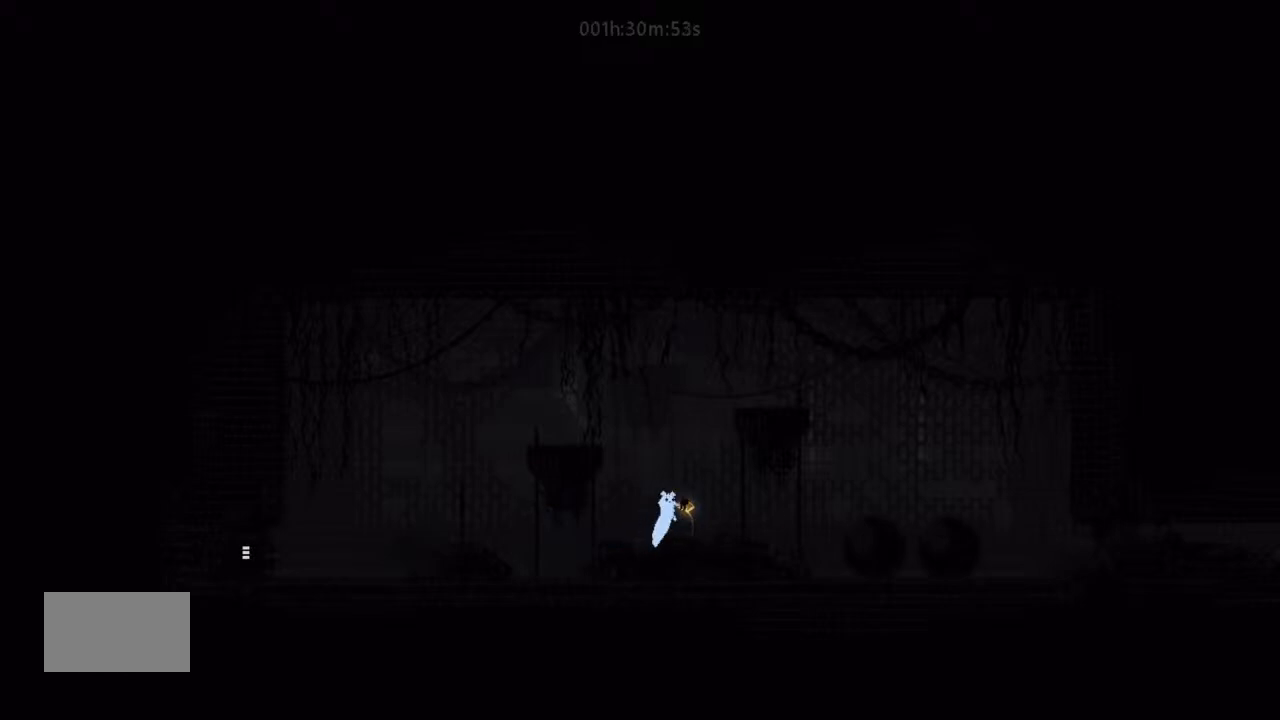
{"keys": ["j", "left"], "events": [[67, "g", "down"], [67, "left", "down"], [67, "right", "up"], [267, "g", "up"], [500, "j", "down"]]}
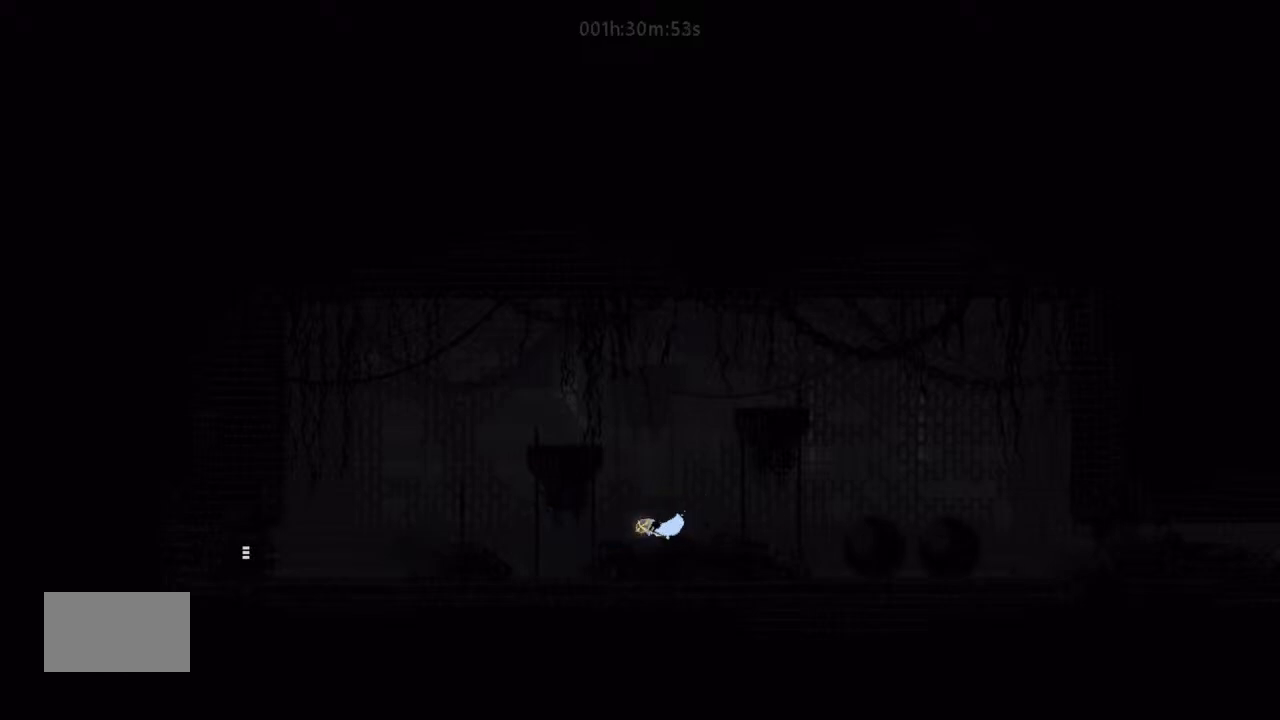
{"keys": ["j", "left"], "events": [[67, "j", "up"], [233, "down", "down"], [300, "down", "up"], [433, "j", "down"]]}
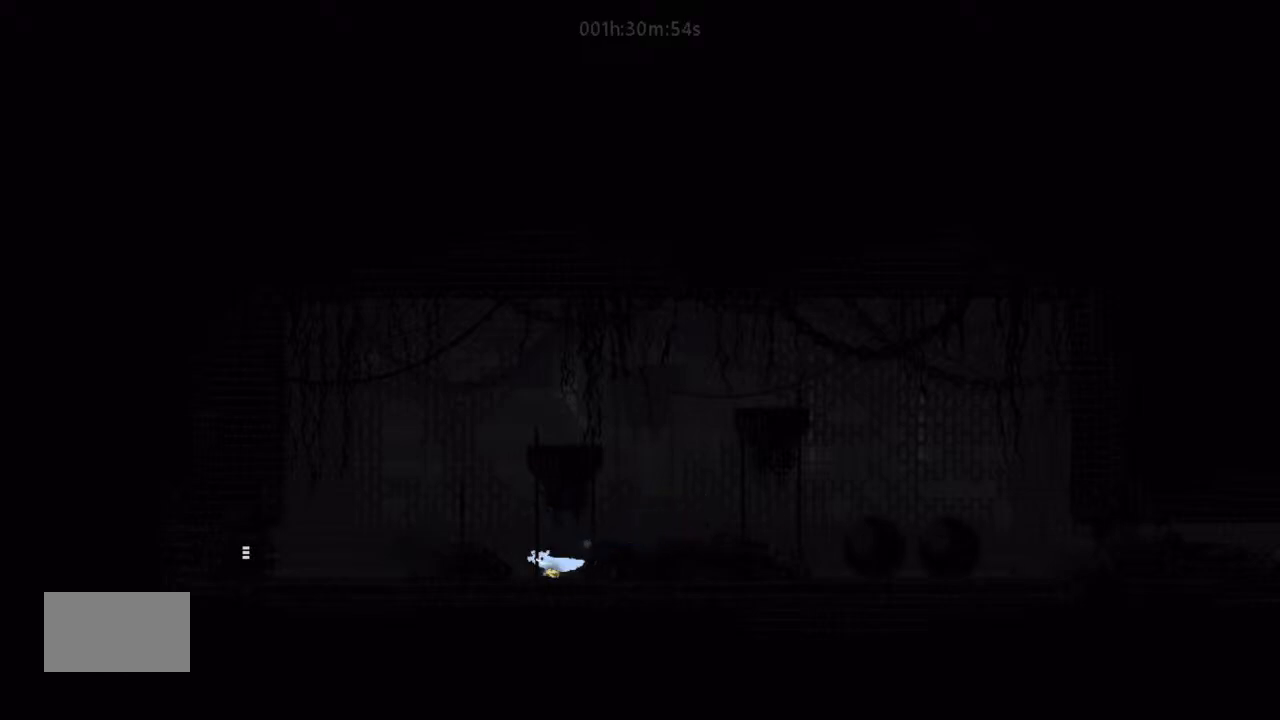
{"keys": ["left"], "events": [[267, "j", "up"], [400, "j", "down"], [500, "j", "up"]]}
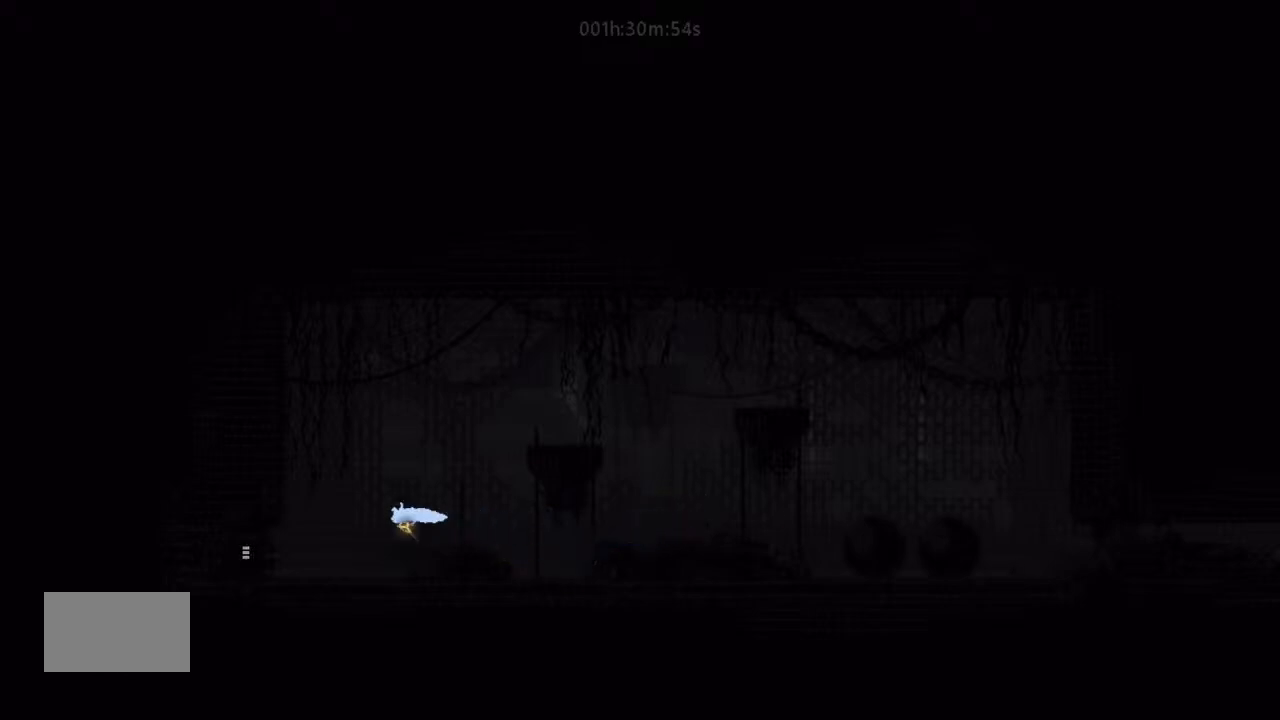
{"keys": ["j", "left"], "events": [[433, "j", "down"]]}
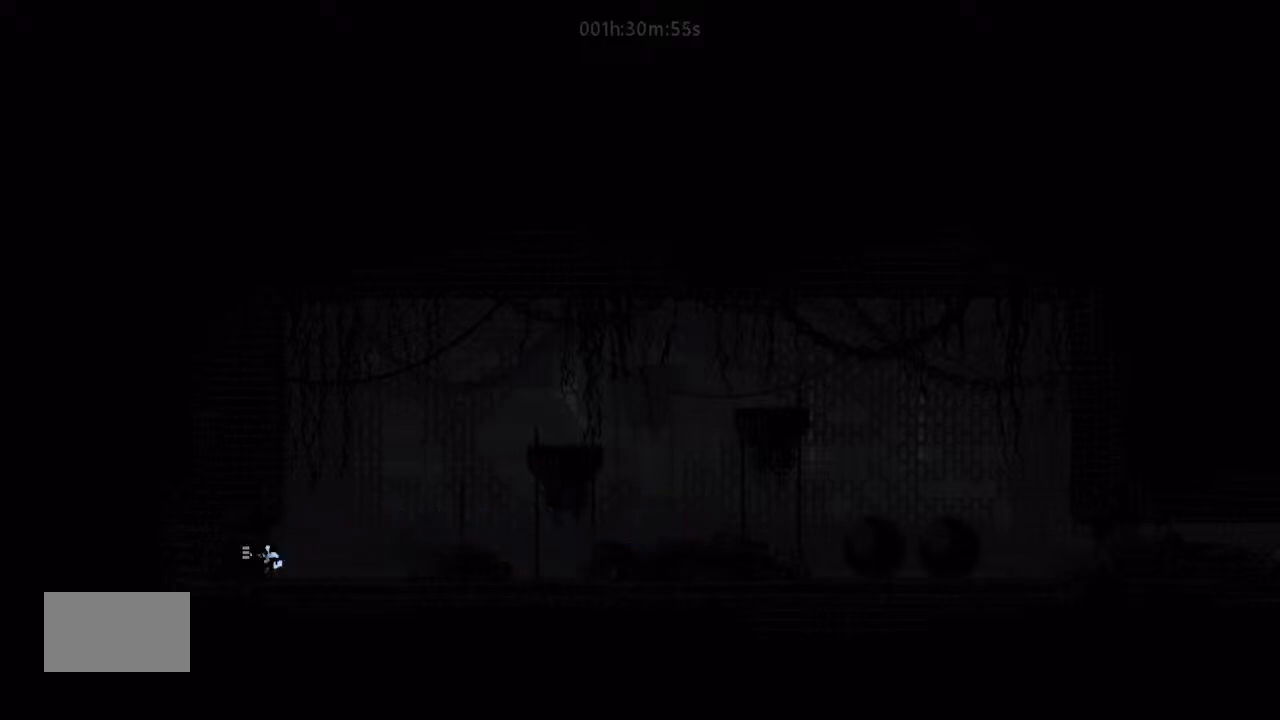
{"keys": ["left"], "events": [[67, "j", "up"]]}
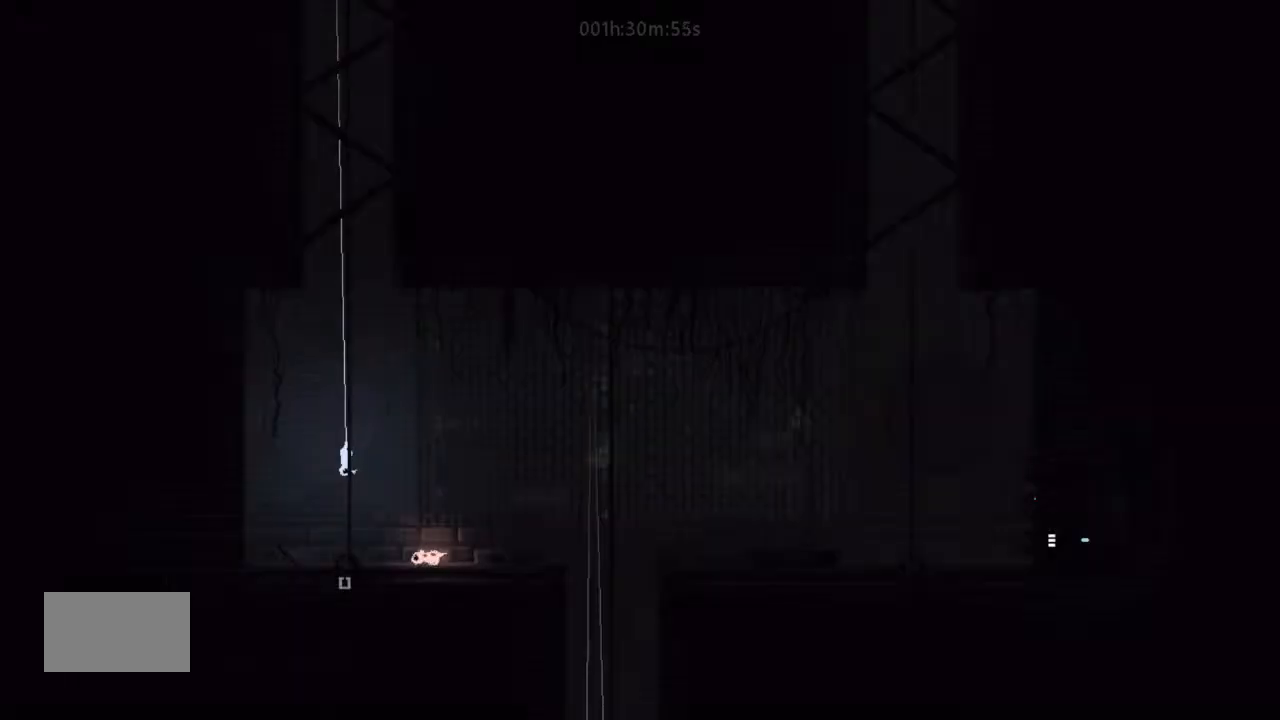
{"keys": [], "events": [[67, "left", "up"]]}
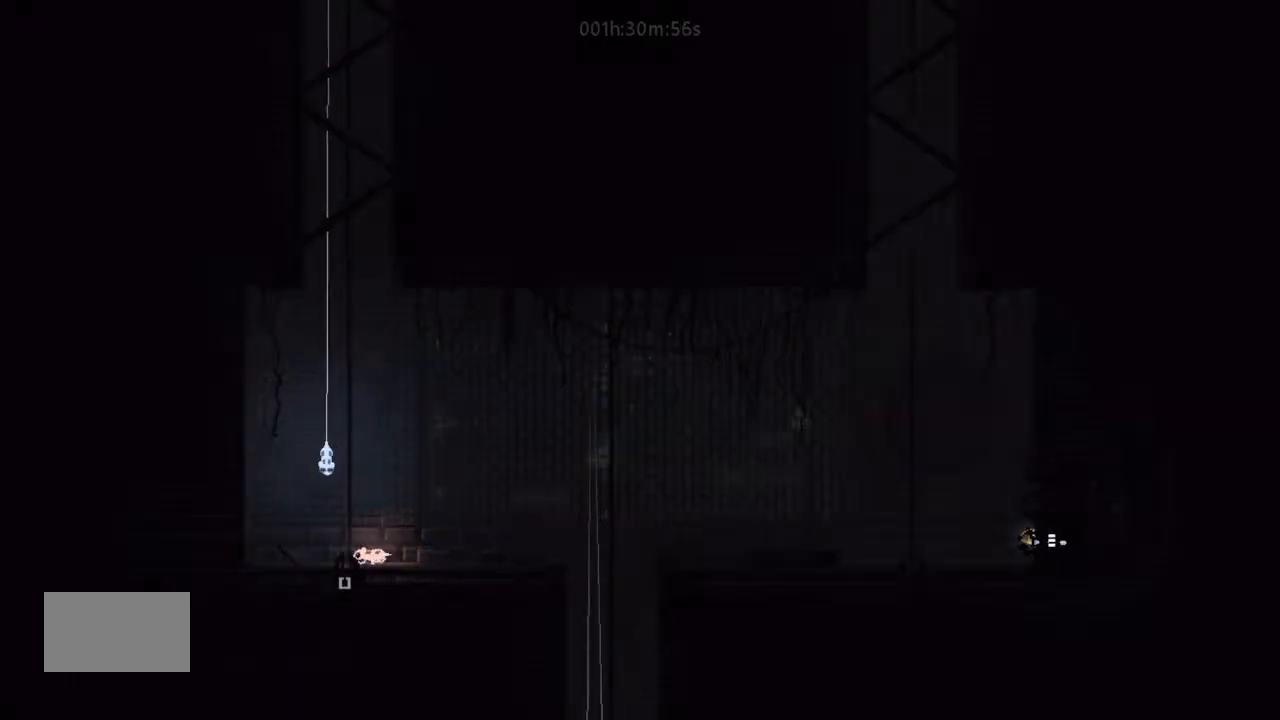
{"keys": [], "events": [[67, "left", "down"], [233, "up", "down"], [300, "up", "up"], [400, "up", "down"], [433, "left", "up"], [500, "up", "up"]]}
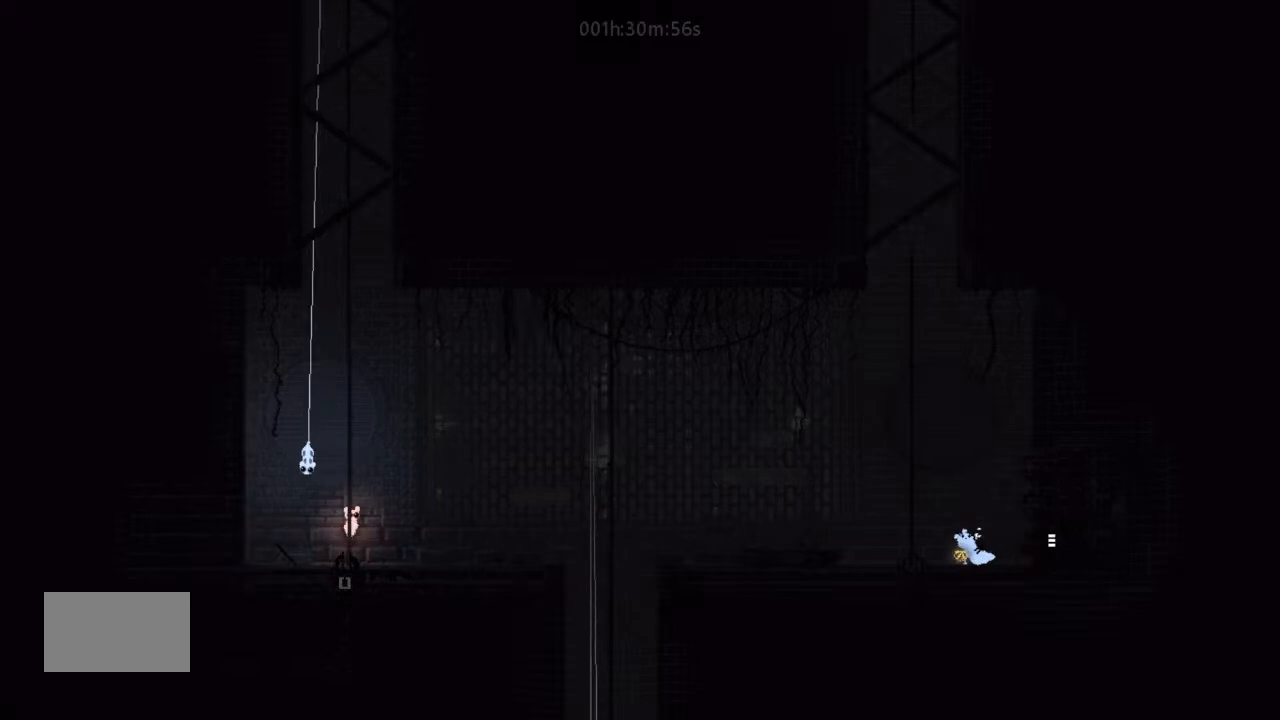
{"keys": ["left"], "events": [[100, "j", "down"], [233, "j", "up"], [233, "right", "down"], [300, "t", "down"], [333, "right", "up"], [400, "left", "down"], [400, "t", "up"]]}
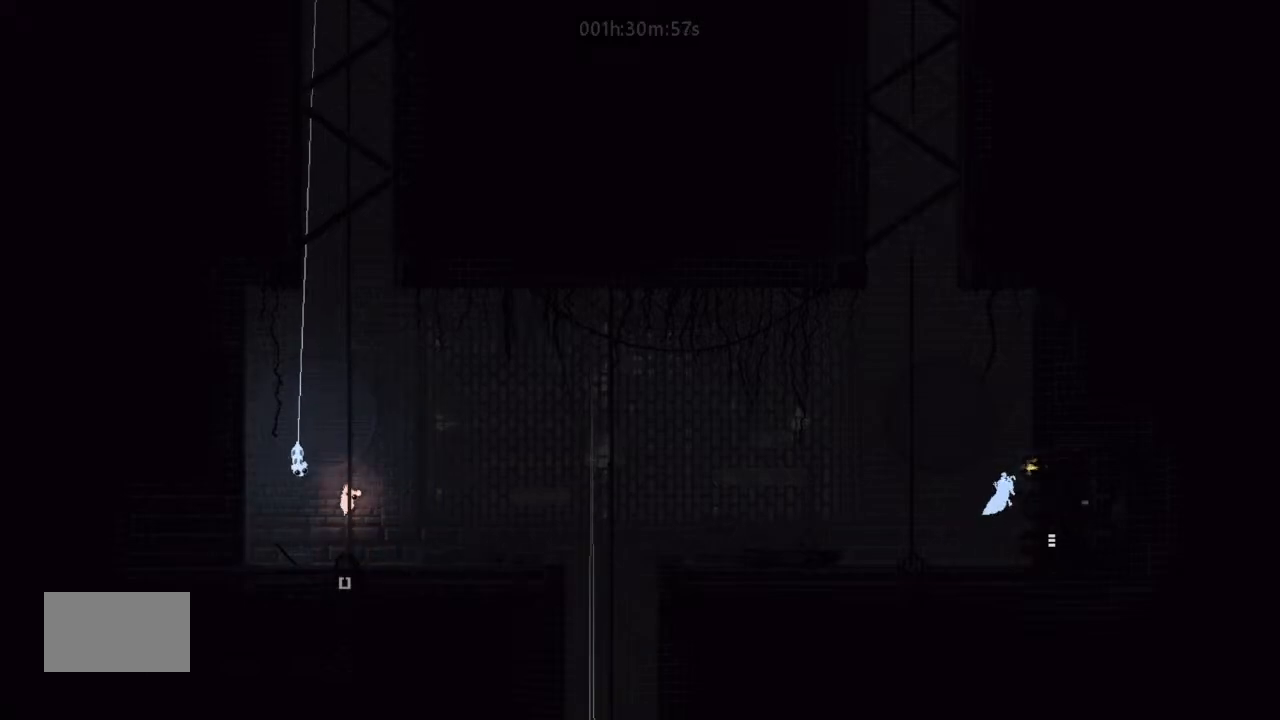
{"keys": [], "events": [[133, "left", "up"]]}
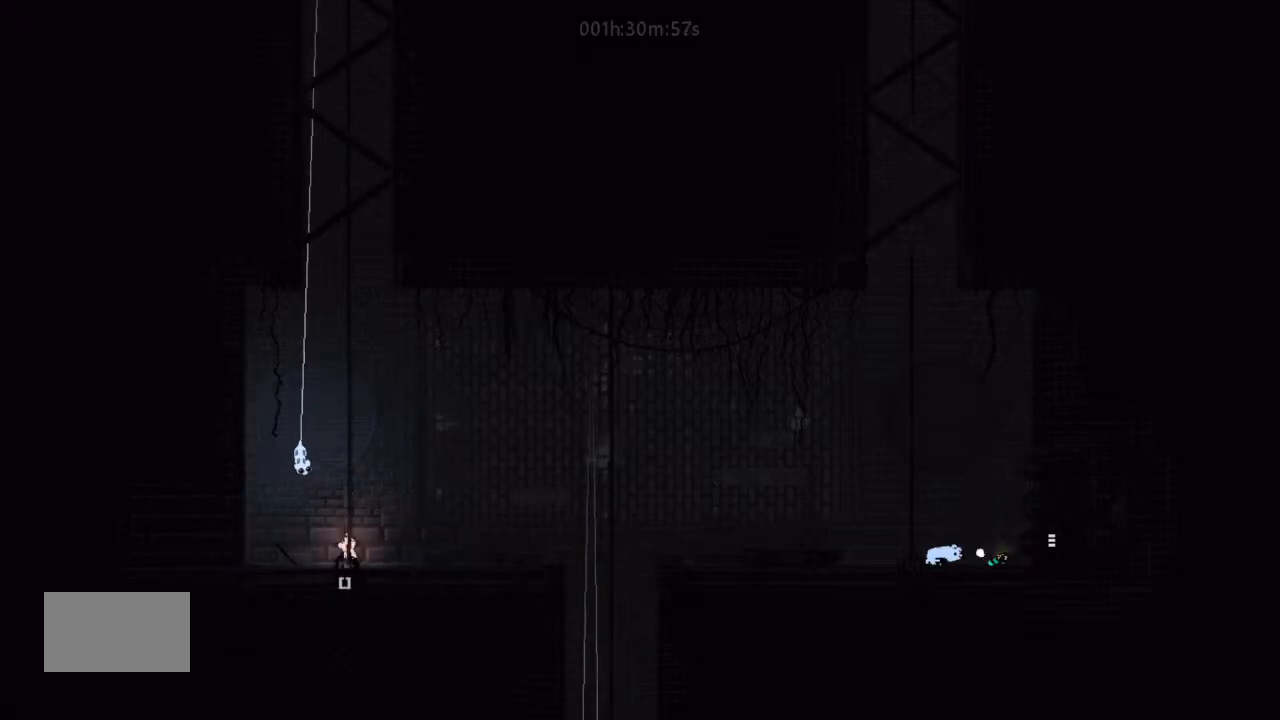
{"keys": ["right"], "events": [[300, "j", "down"], [300, "right", "down"], [433, "j", "up"]]}
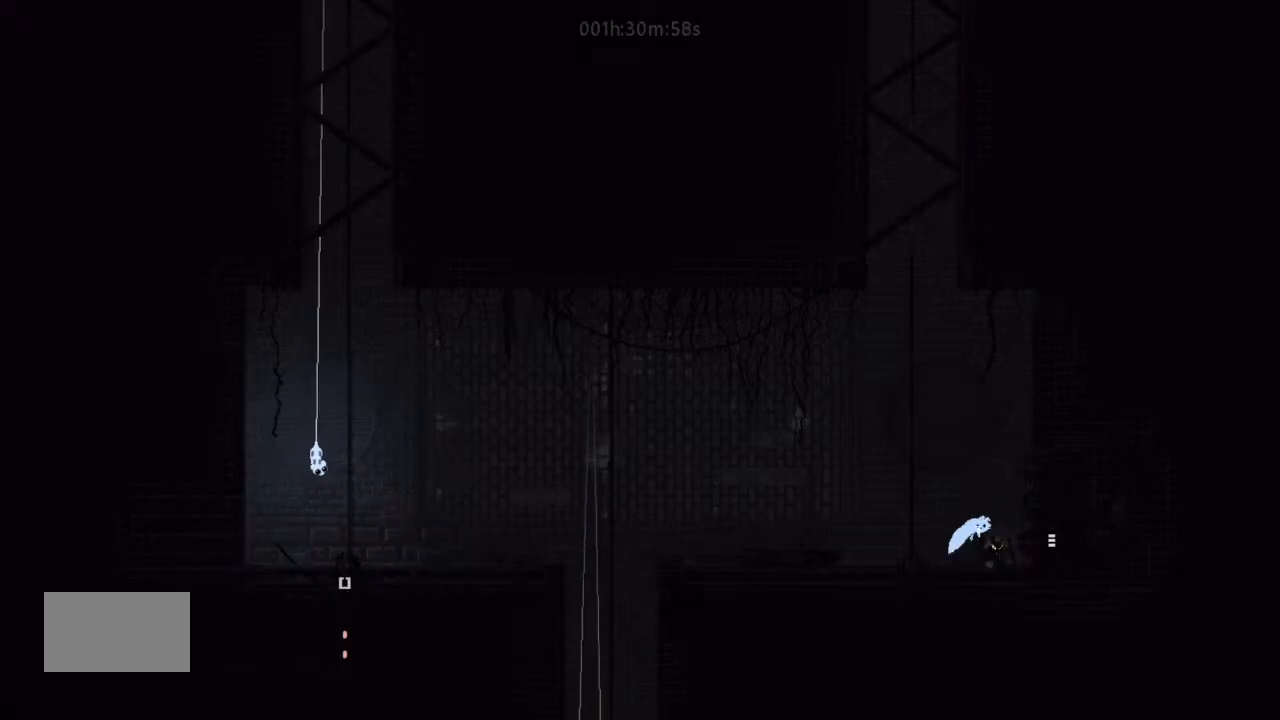
{"keys": ["right"], "events": []}
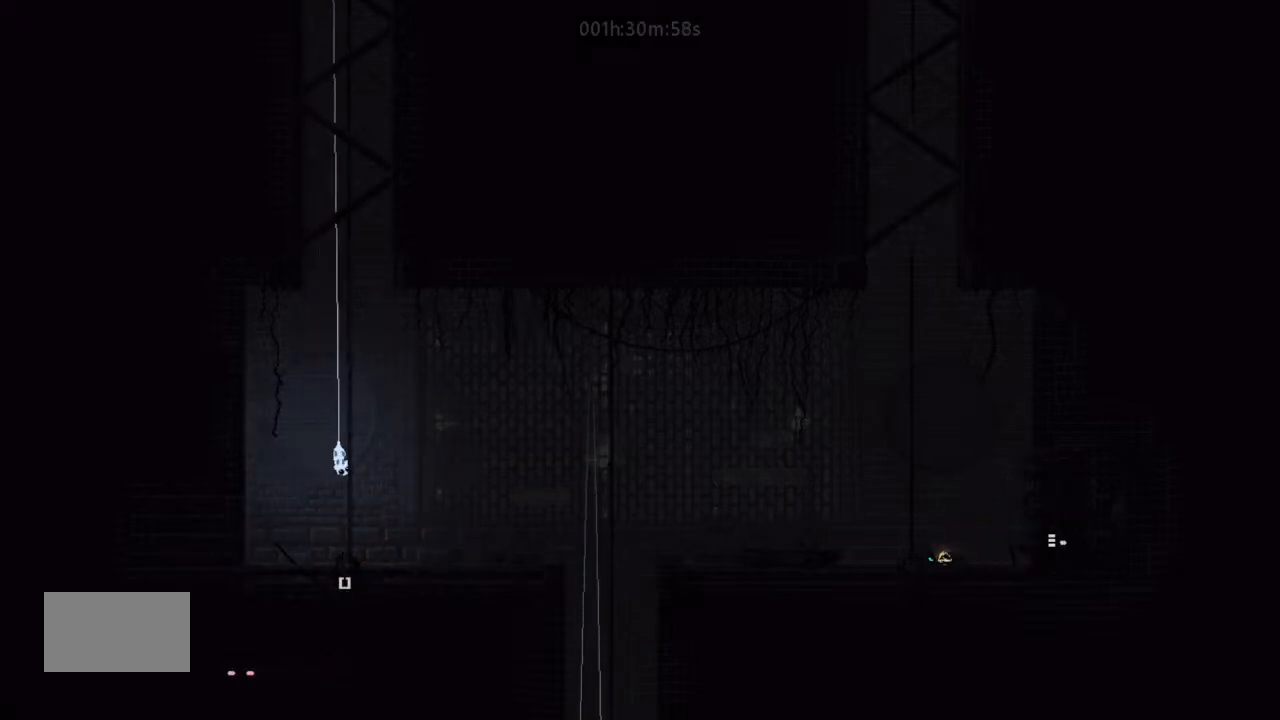
{"keys": ["j", "right"], "events": [[400, "j", "down"], [433, "j", "up"], [500, "j", "down"]]}
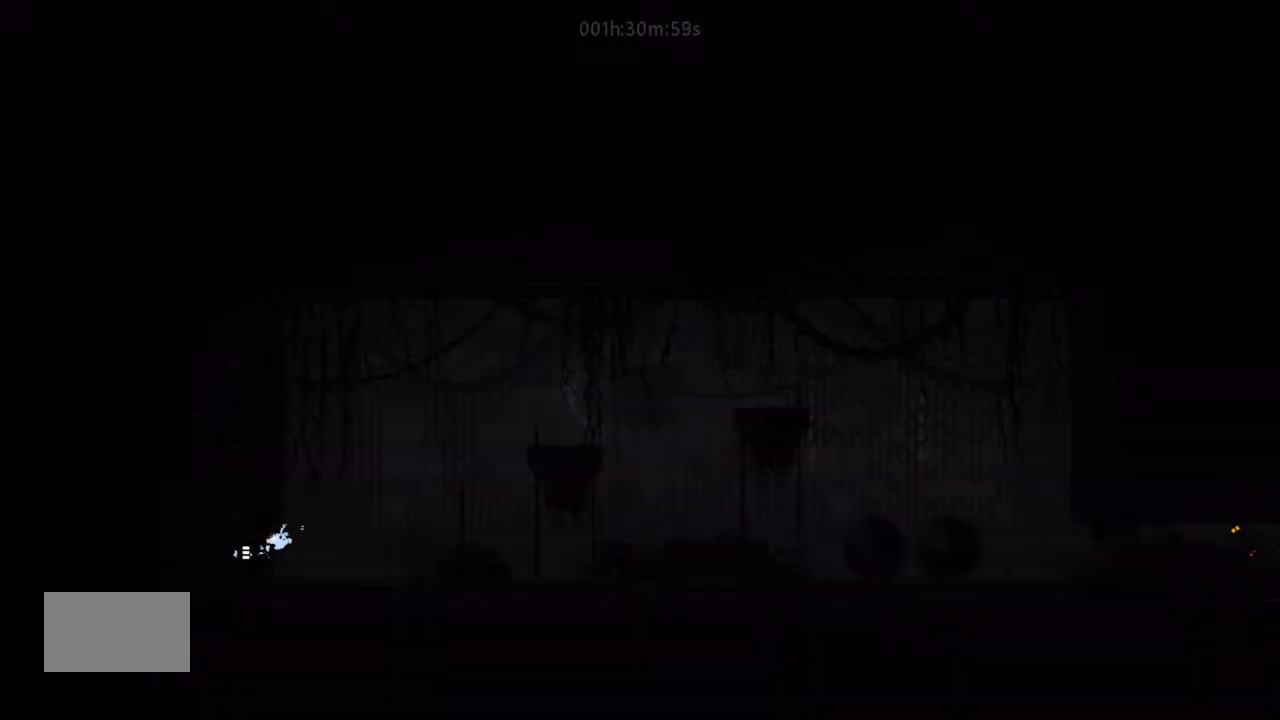
{"keys": ["right"], "events": [[100, "j", "up"], [233, "up", "down"], [267, "j", "down"], [267, "up", "up"], [467, "j", "up"]]}
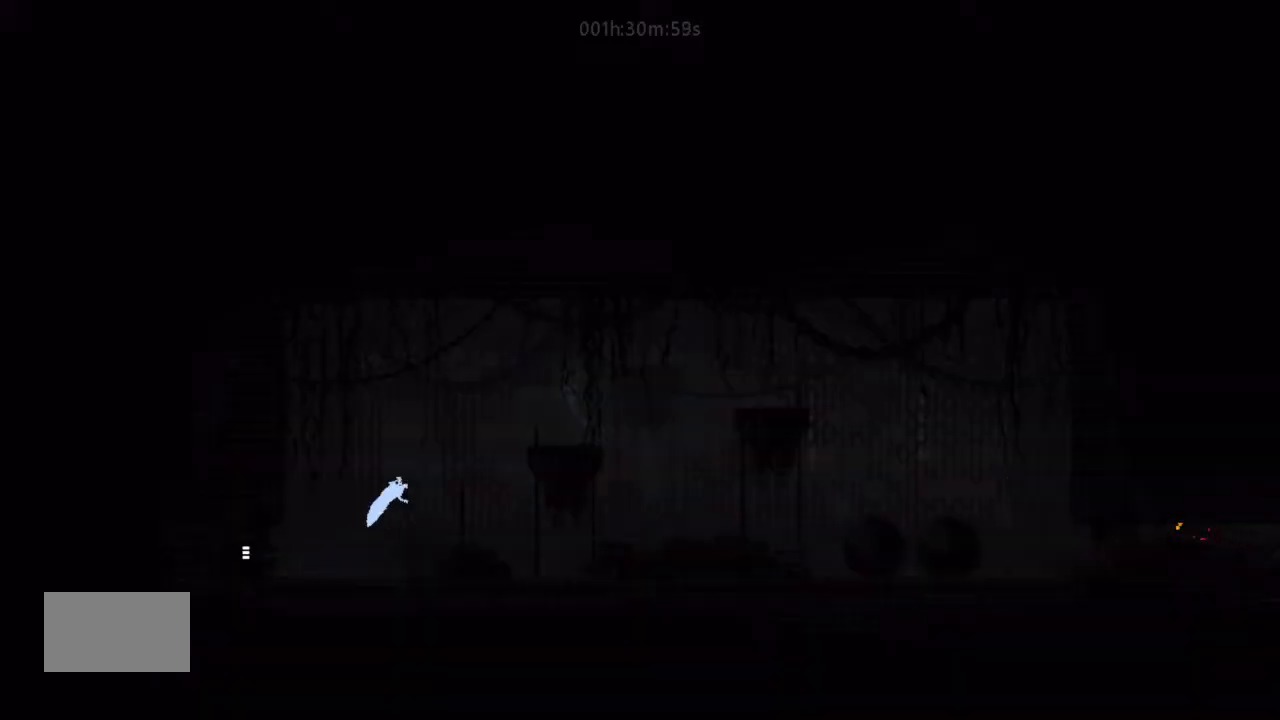
{"keys": ["right"], "events": []}
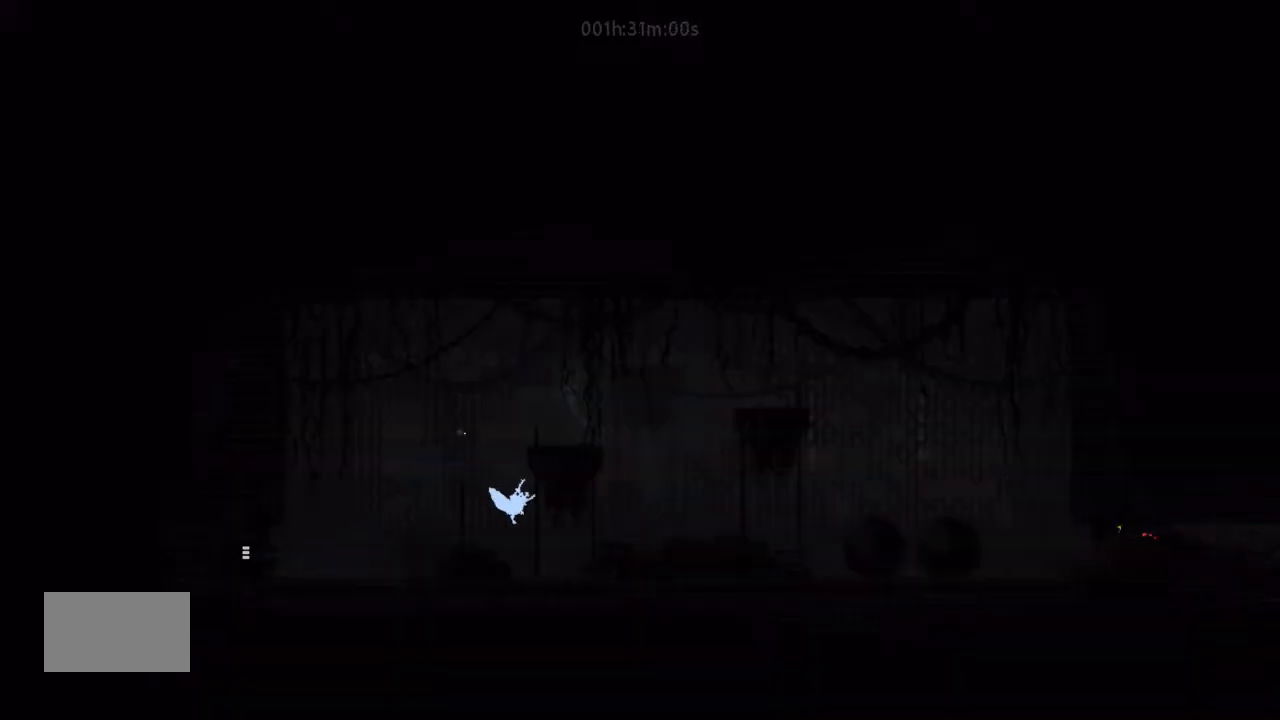
{"keys": ["right"], "events": [[267, "j", "down"], [267, "up", "down"], [300, "up", "up"], [500, "j", "up"]]}
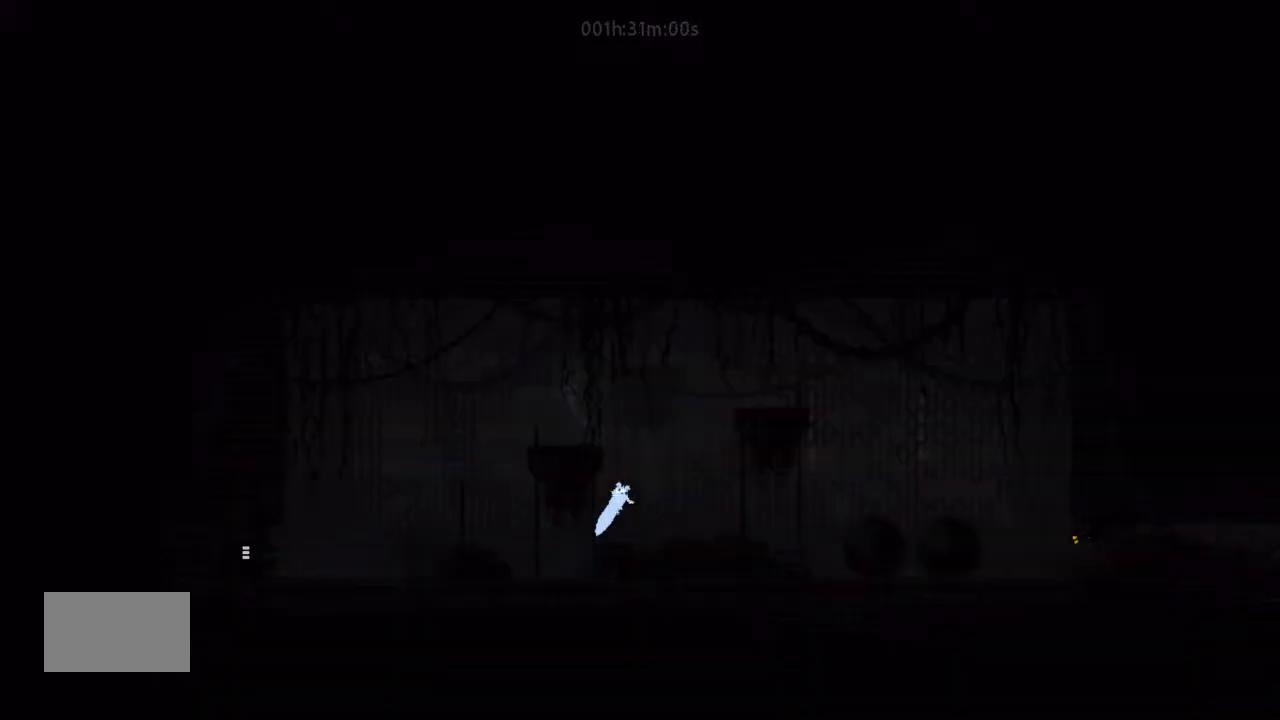
{"keys": [], "events": [[233, "up", "down"], [267, "left", "down"], [267, "right", "up"], [333, "up", "up"], [400, "left", "up"]]}
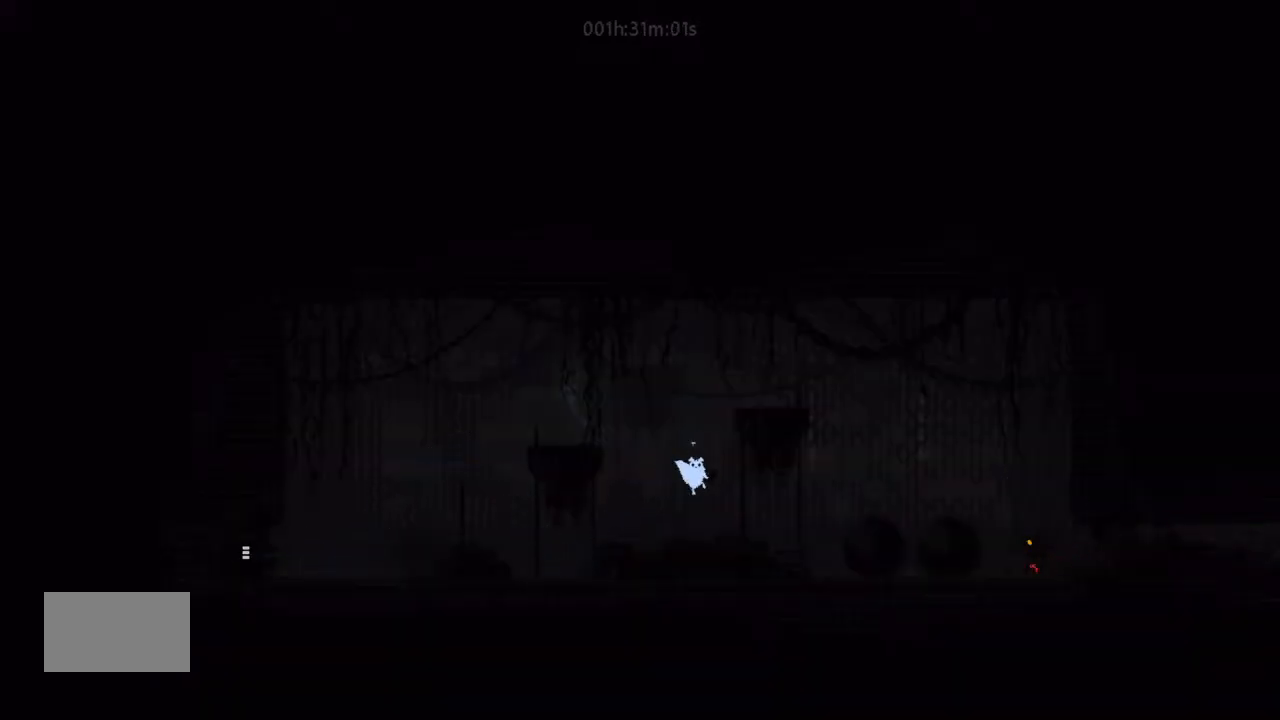
{"keys": ["j", "up"], "events": [[400, "j", "down"], [500, "up", "down"]]}
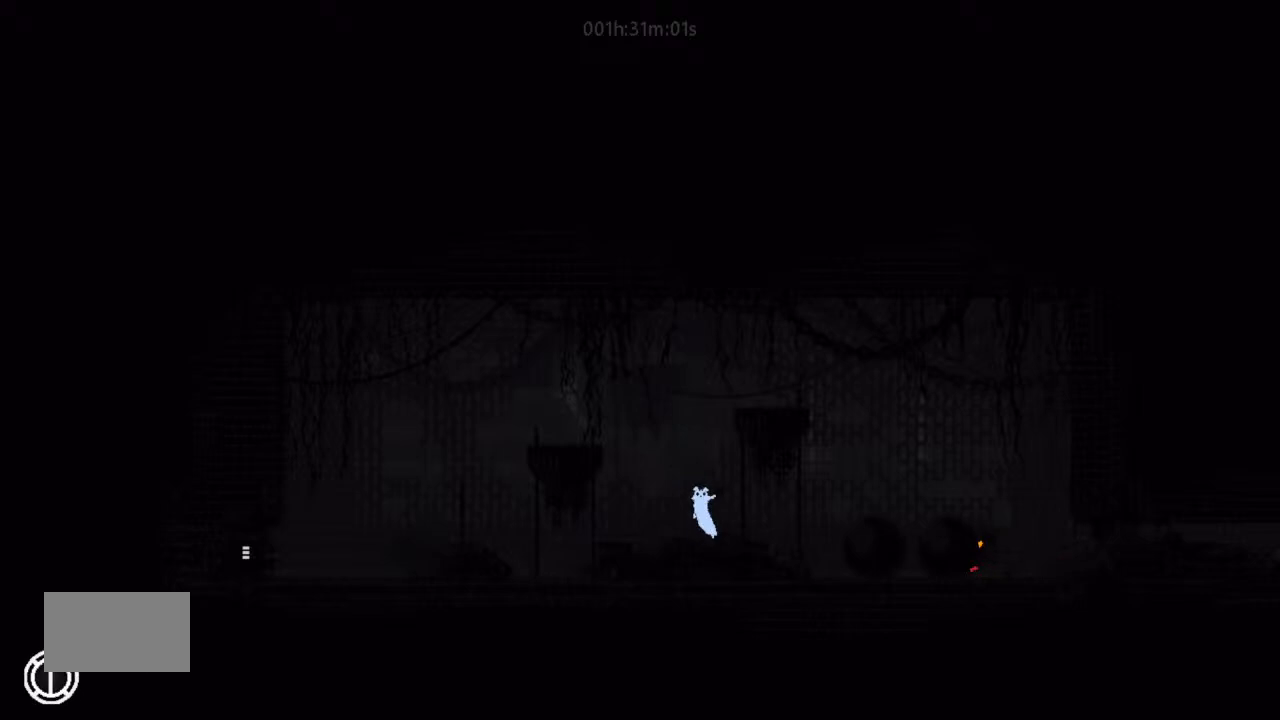
{"keys": ["right"], "events": [[167, "right", "down"], [433, "j", "up"], [467, "up", "up"]]}
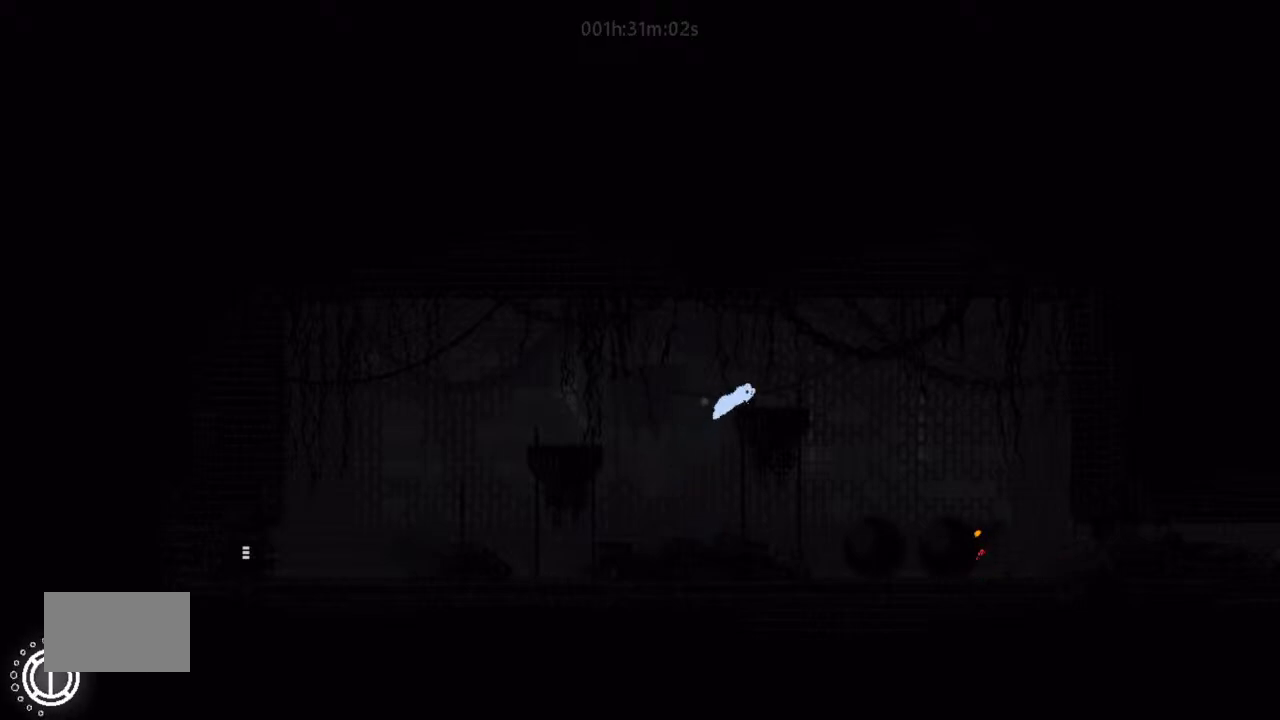
{"keys": ["j"], "events": [[133, "right", "up"], [233, "down", "down"], [300, "down", "up"], [400, "j", "down"]]}
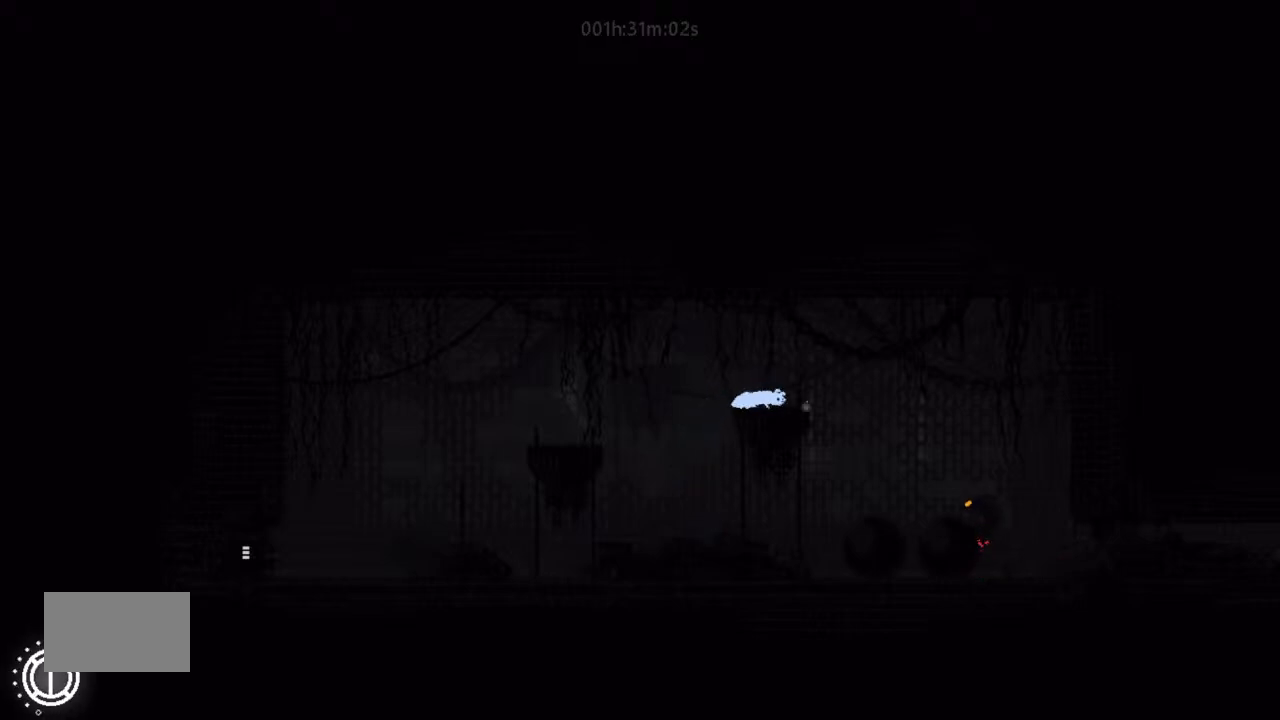
{"keys": ["j"], "events": []}
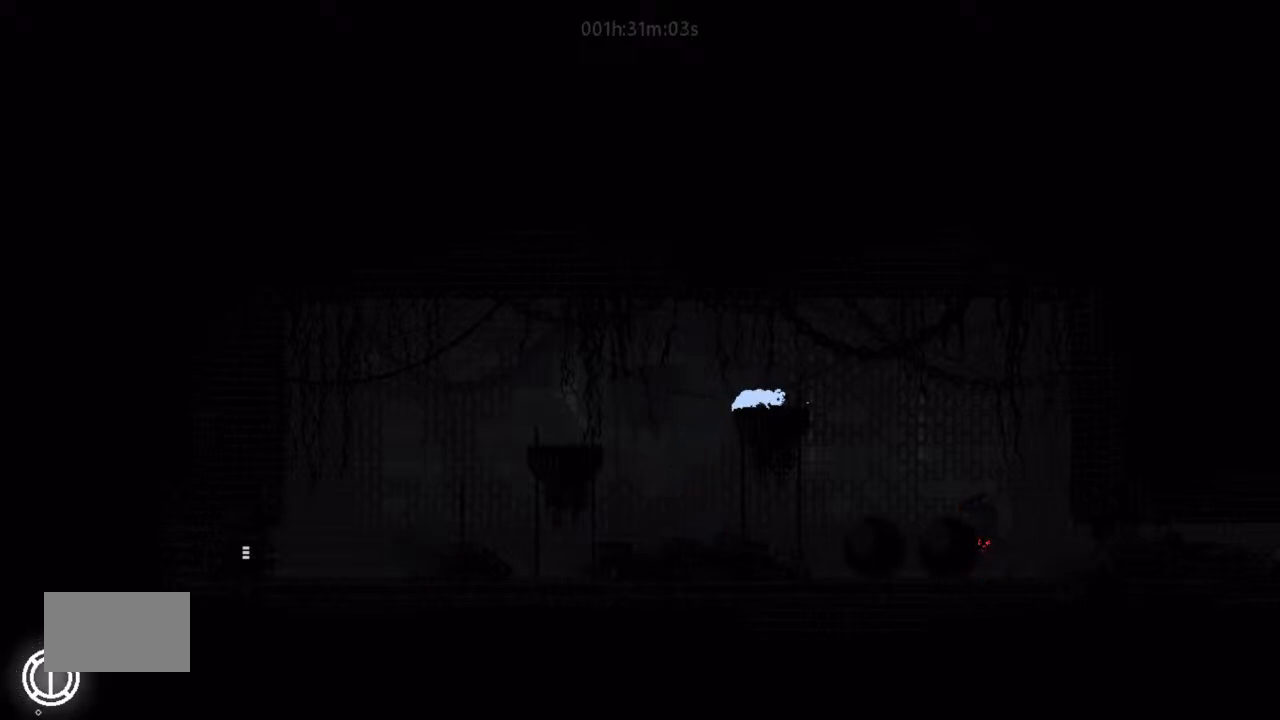
{"keys": ["down", "right"], "events": [[67, "j", "up"], [67, "right", "down"], [433, "down", "down"]]}
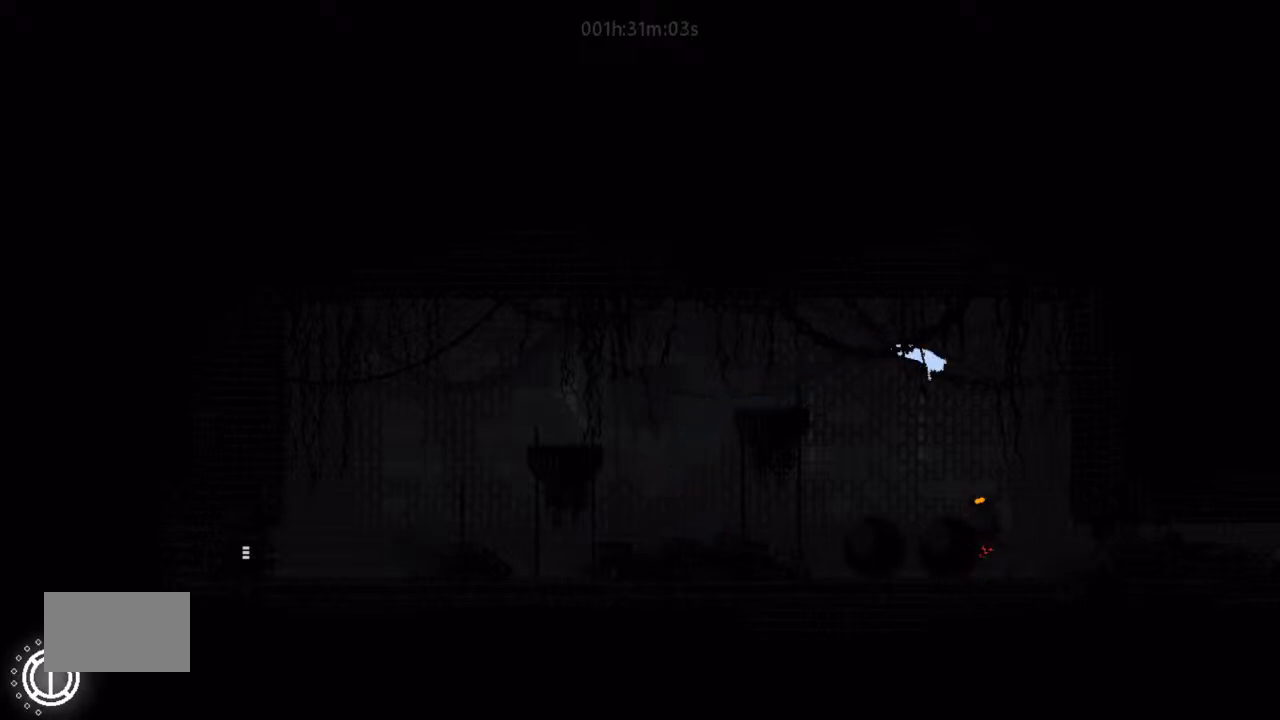
{"keys": ["down", "right"], "events": []}
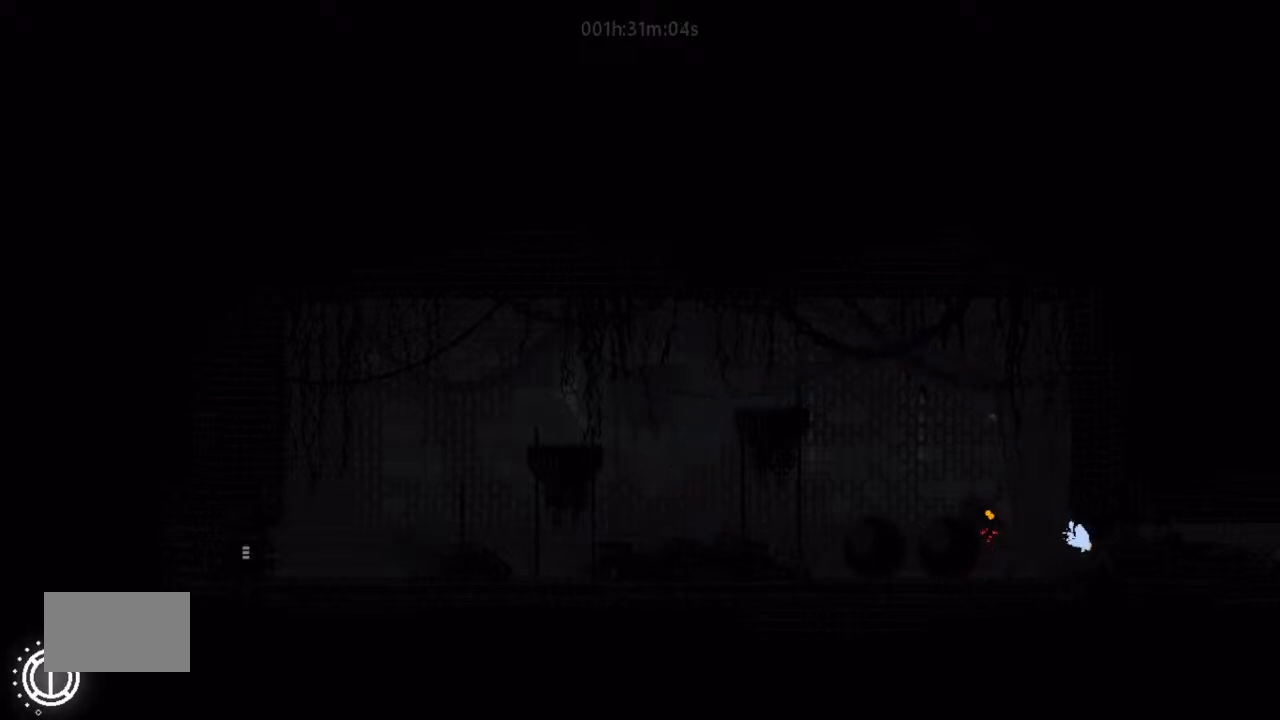
{"keys": ["right"], "events": [[267, "down", "up"]]}
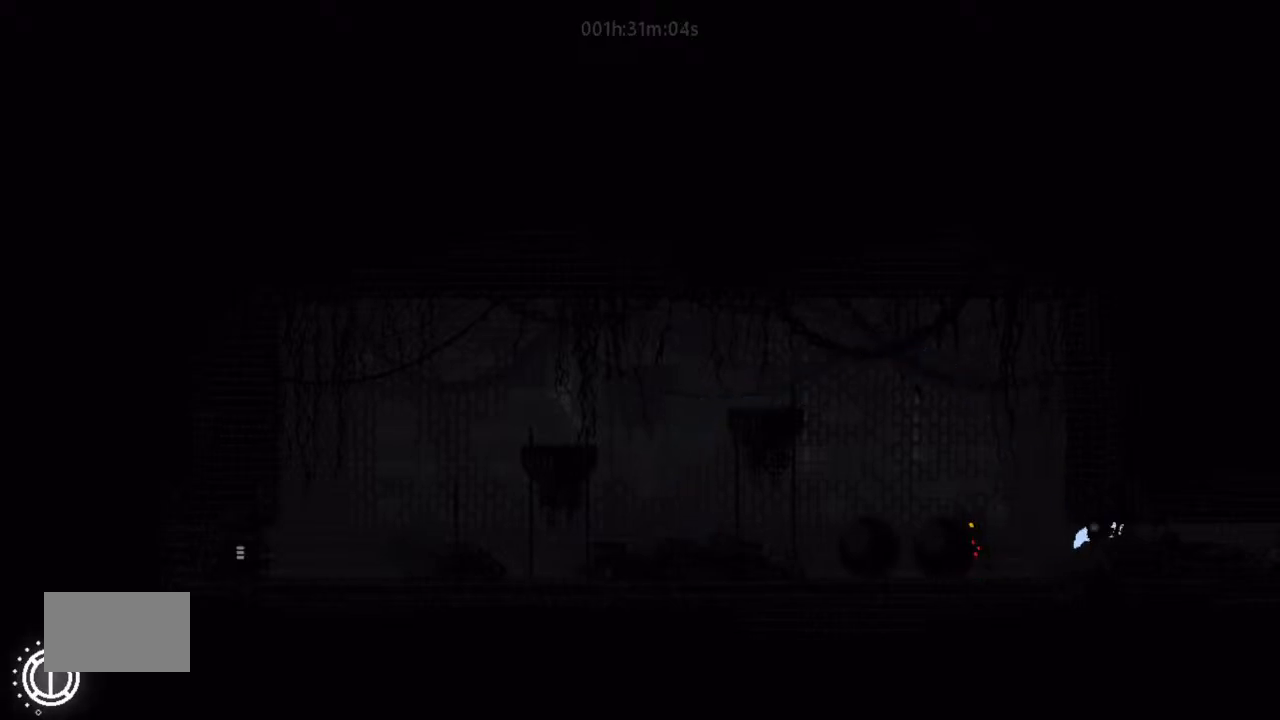
{"keys": ["right"], "events": []}